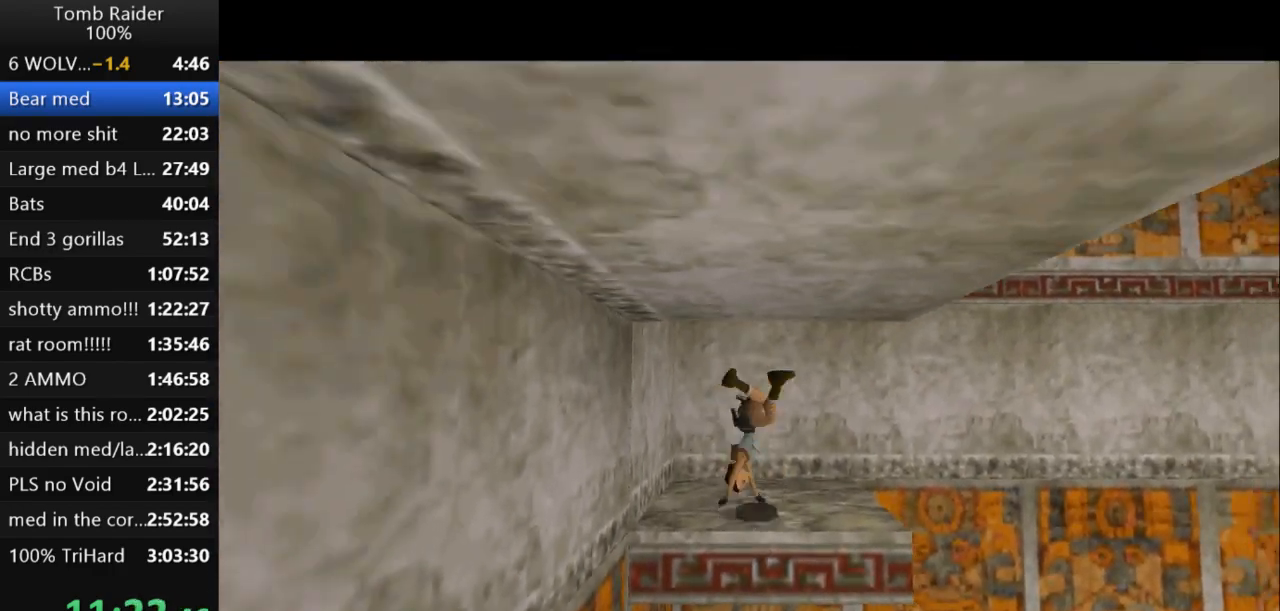
Gameplay with keyboard; each line is a JSON object with the keys held at the frame after it. "events" lists presses ("down") and releases ("up") of "action", "action2", "down", "guns", "inv", "jump", "left", "look", "lstep", "right", "roll", "roll2", "rstep", "up" and "walk" between this image and that frame as [ms after this image, input, new state], when the widget could be followed in between. No other keys are recorded. Mouse input is not recorded. Key names are as the overlay labels them; some are game actions (e.g. jump) rather than physical keys.
{"keys": ["jump"], "events": [[133, "guns", "up"], [167, "roll2", "up"], [367, "jump", "down"]]}
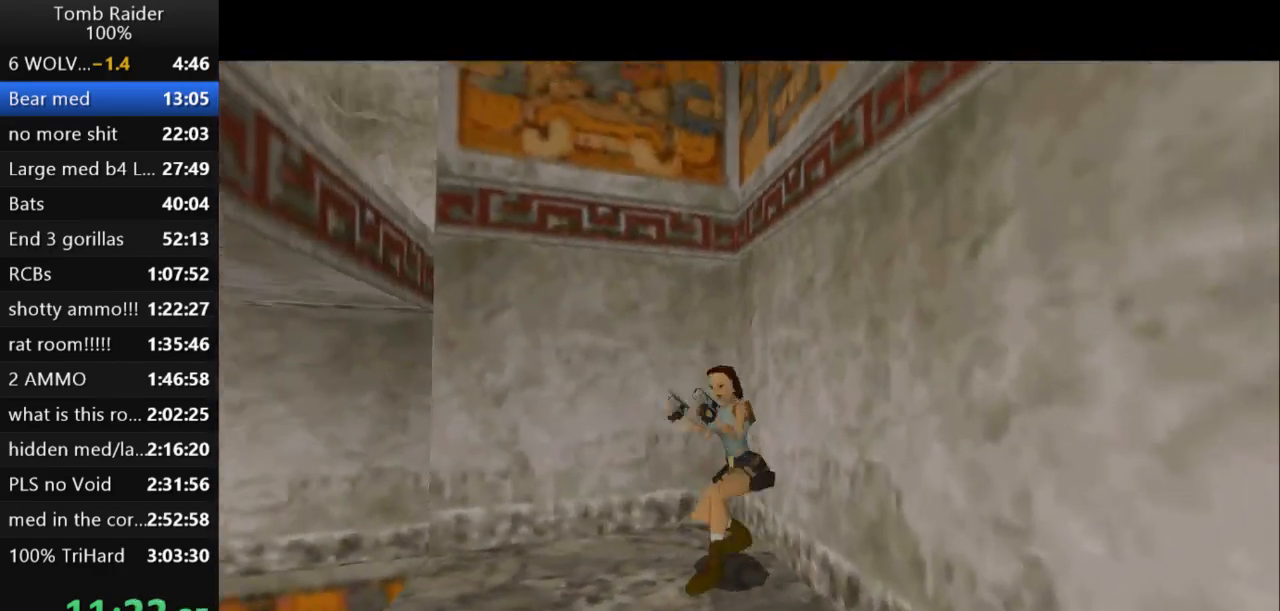
{"keys": ["jump", "up"], "events": [[100, "up", "down"]]}
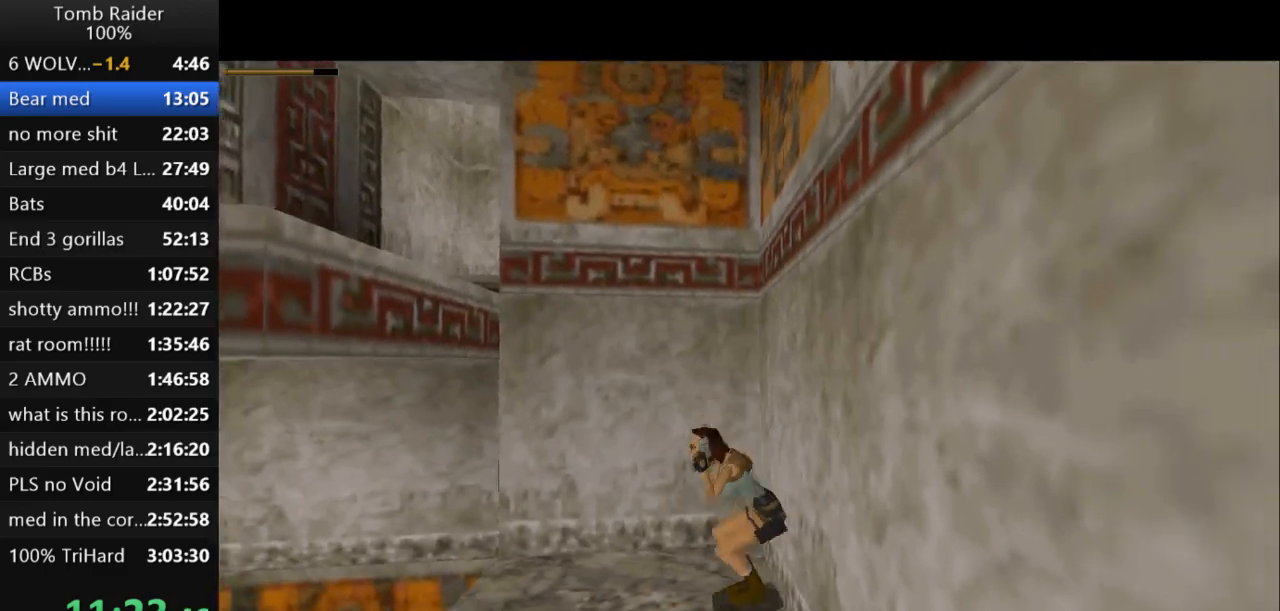
{"keys": ["right", "up"], "events": [[100, "jump", "up"], [133, "right", "down"]]}
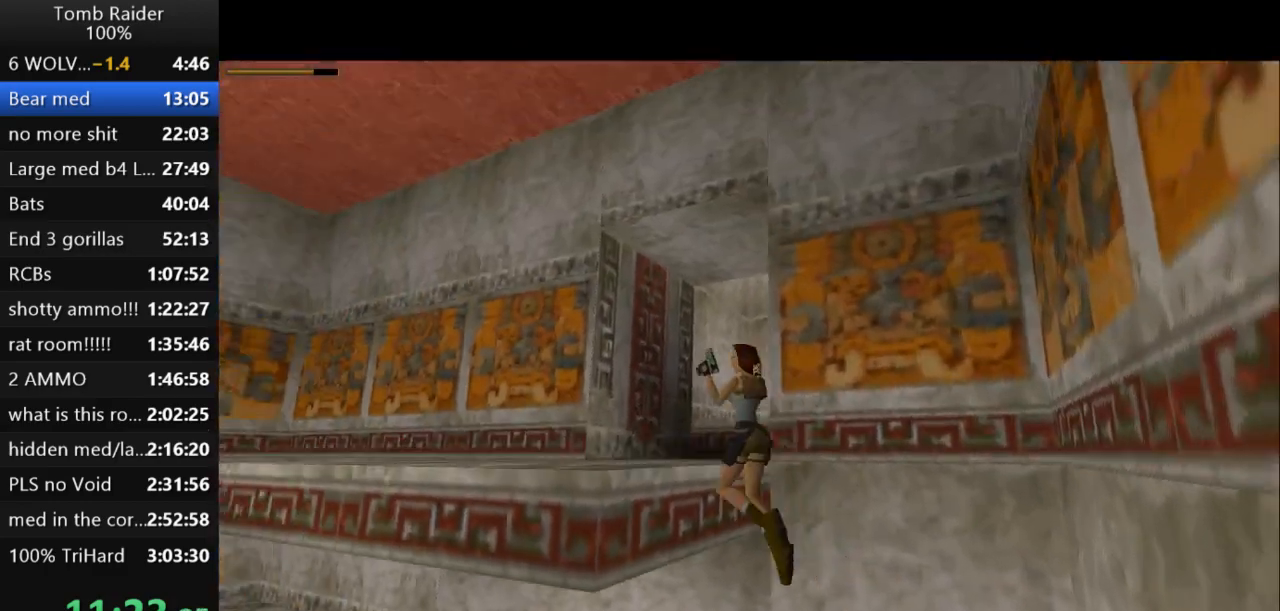
{"keys": ["right", "up"], "events": []}
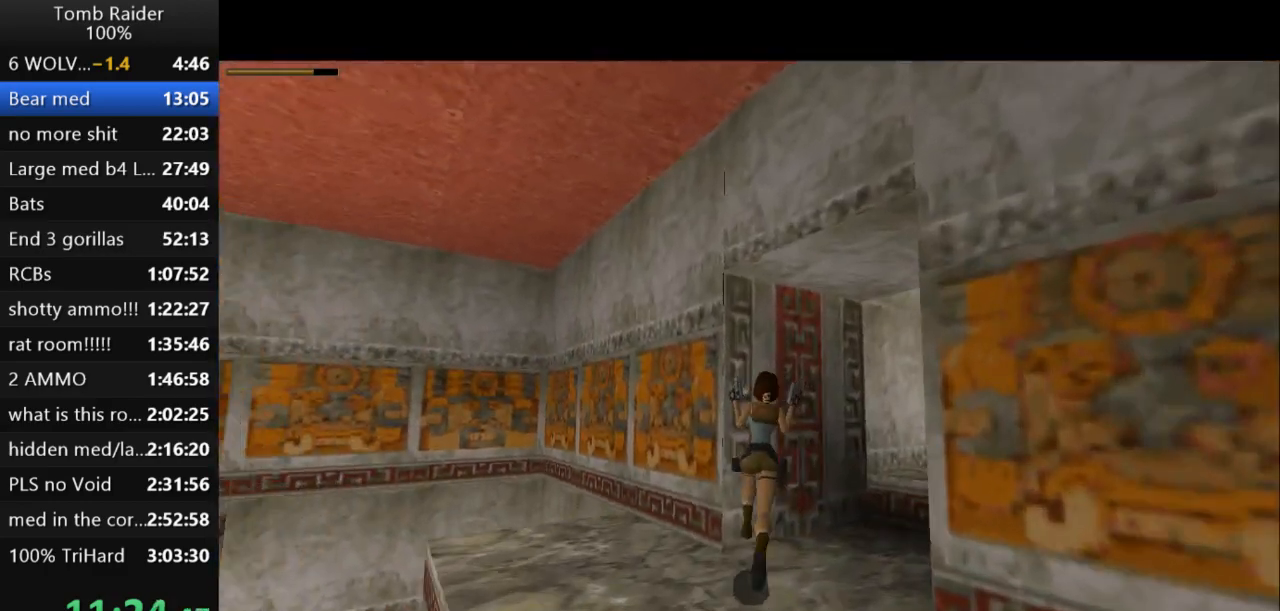
{"keys": ["right", "up"], "events": [[367, "action2", "down"], [500, "action2", "up"]]}
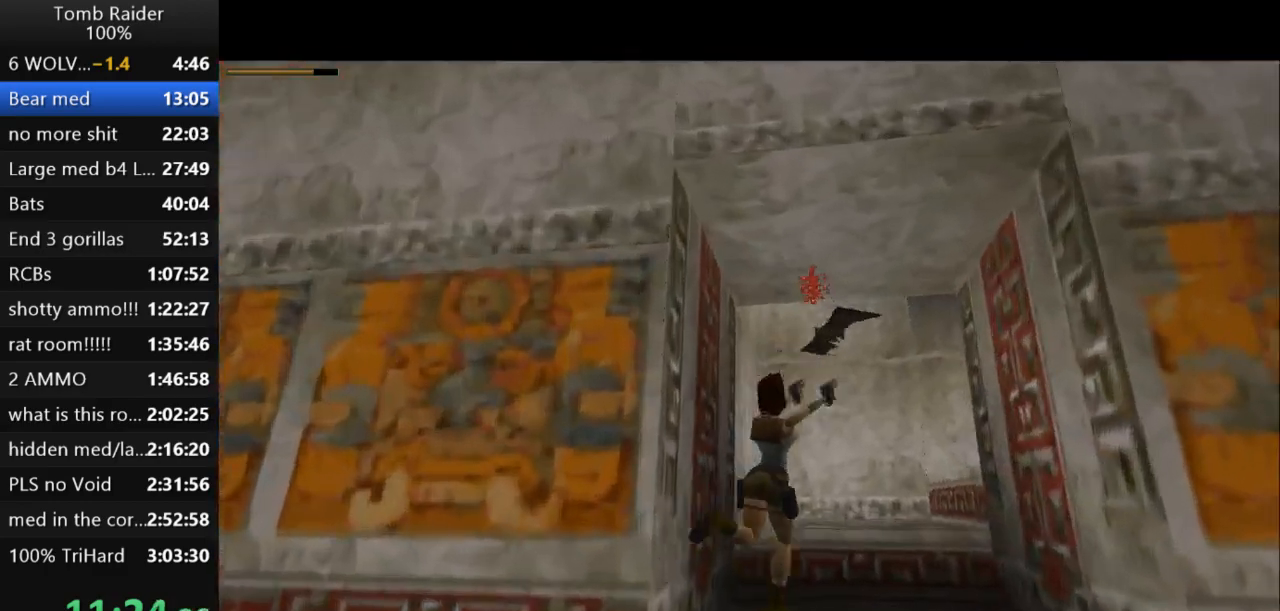
{"keys": ["jump", "up"], "events": [[133, "jump", "down"], [133, "right", "up"]]}
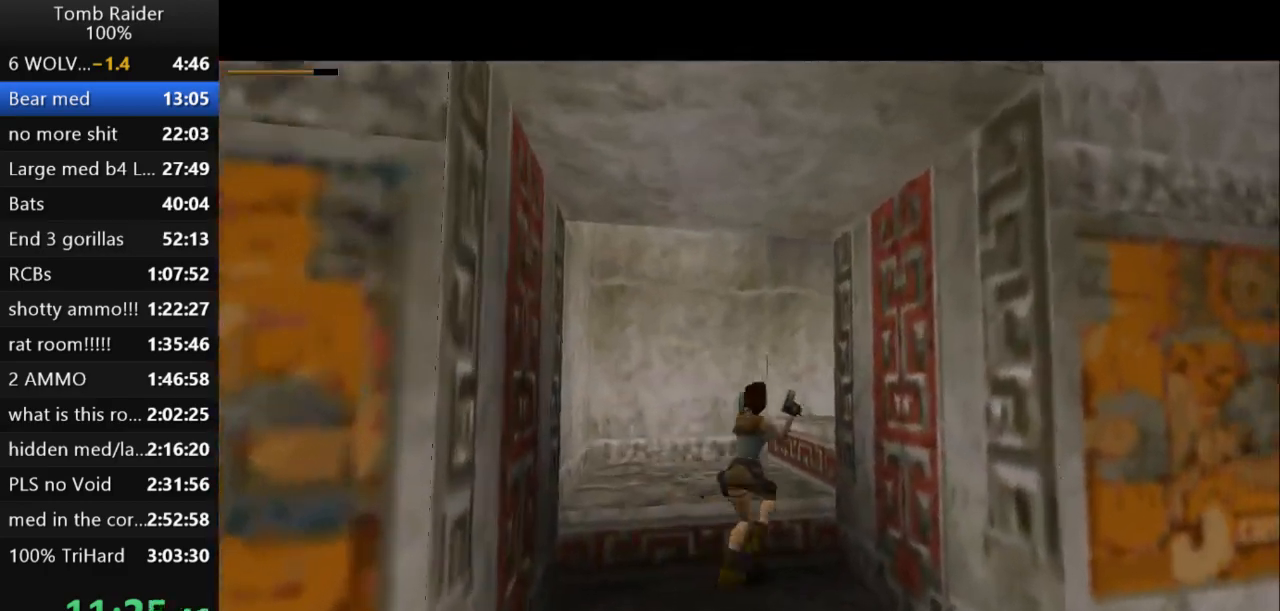
{"keys": ["right", "up"], "events": [[100, "jump", "up"], [167, "right", "down"], [200, "guns", "down"], [367, "guns", "up"]]}
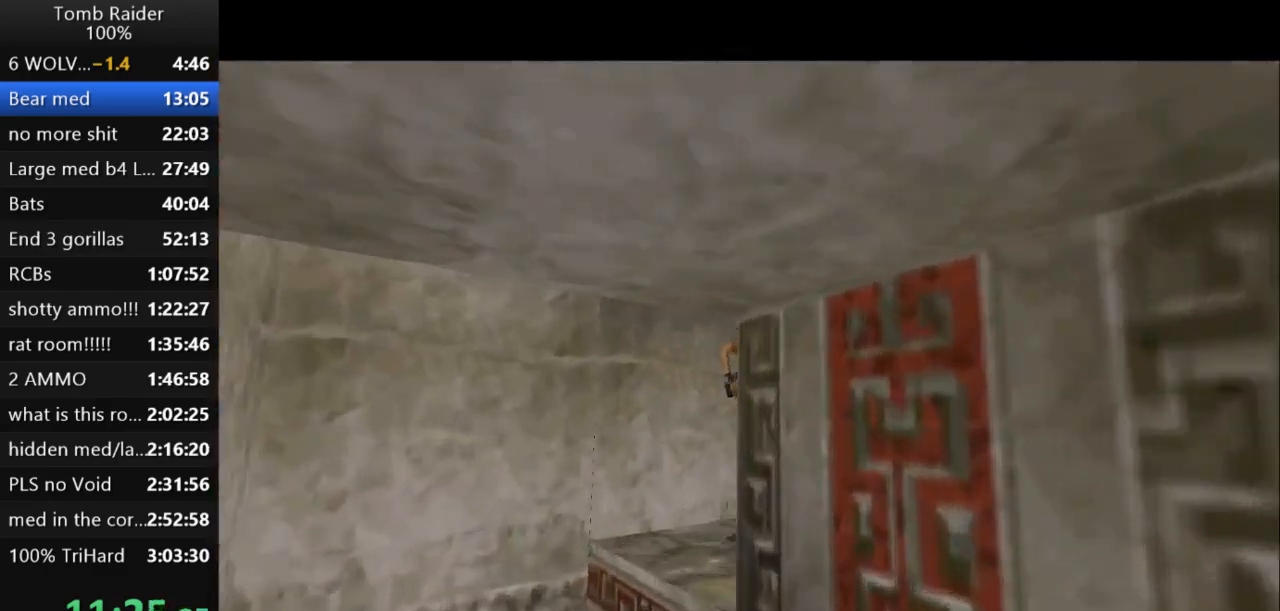
{"keys": ["right", "up"], "events": []}
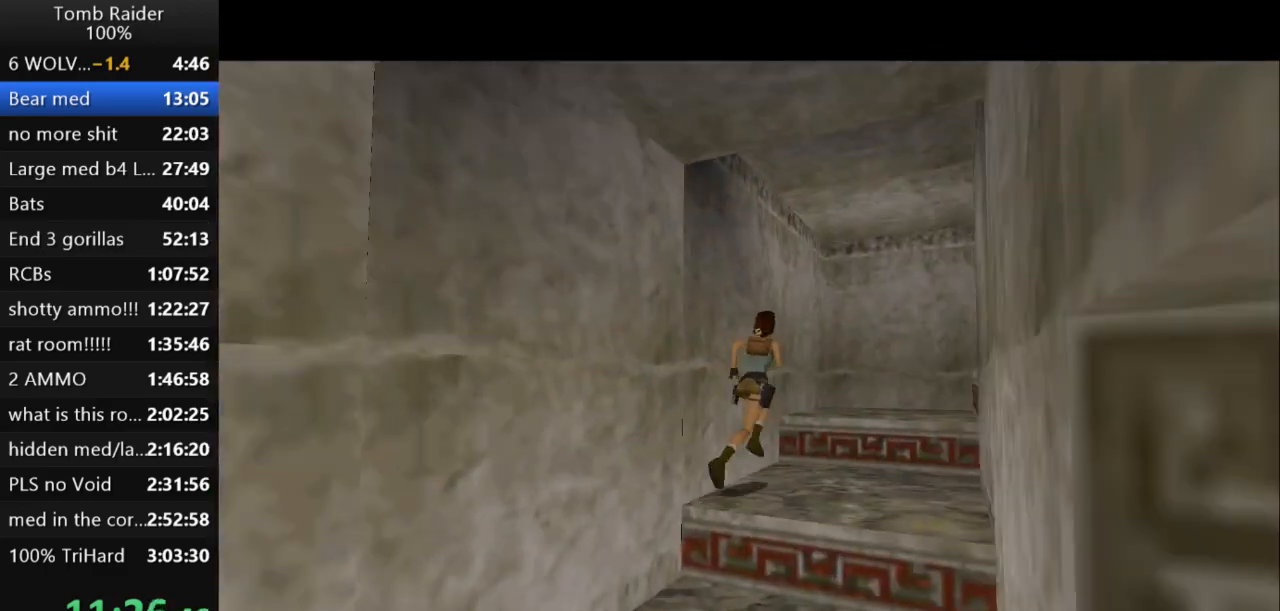
{"keys": ["jump", "up"], "events": [[367, "jump", "down"], [400, "right", "up"]]}
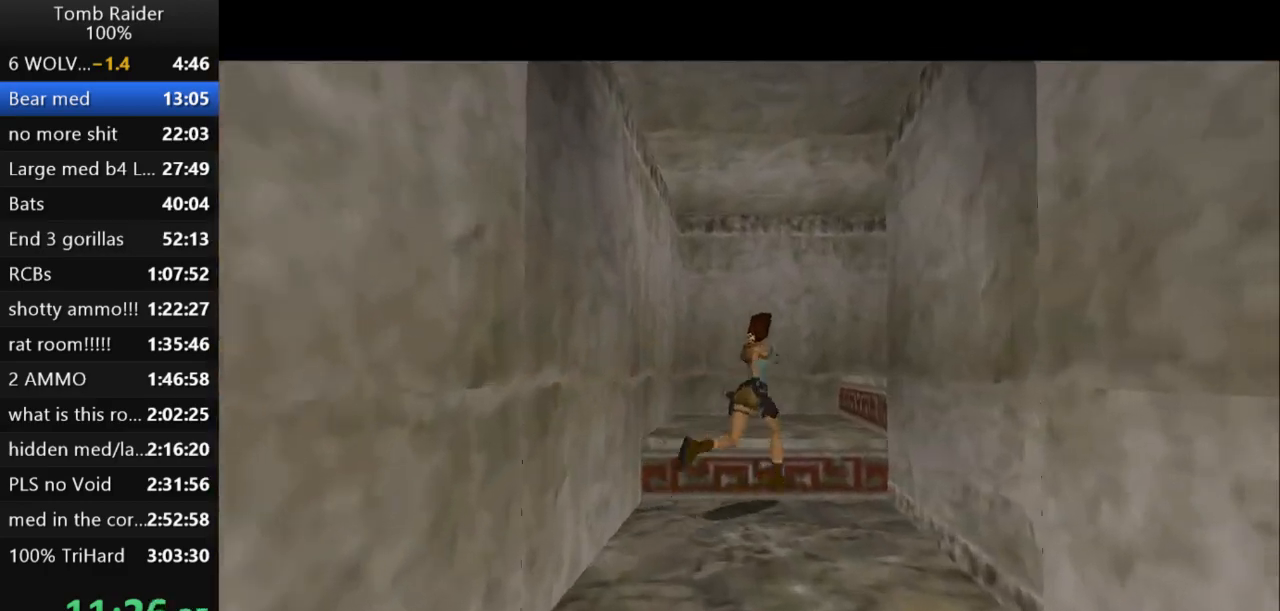
{"keys": ["right", "up"], "events": [[367, "right", "down"], [467, "jump", "up"]]}
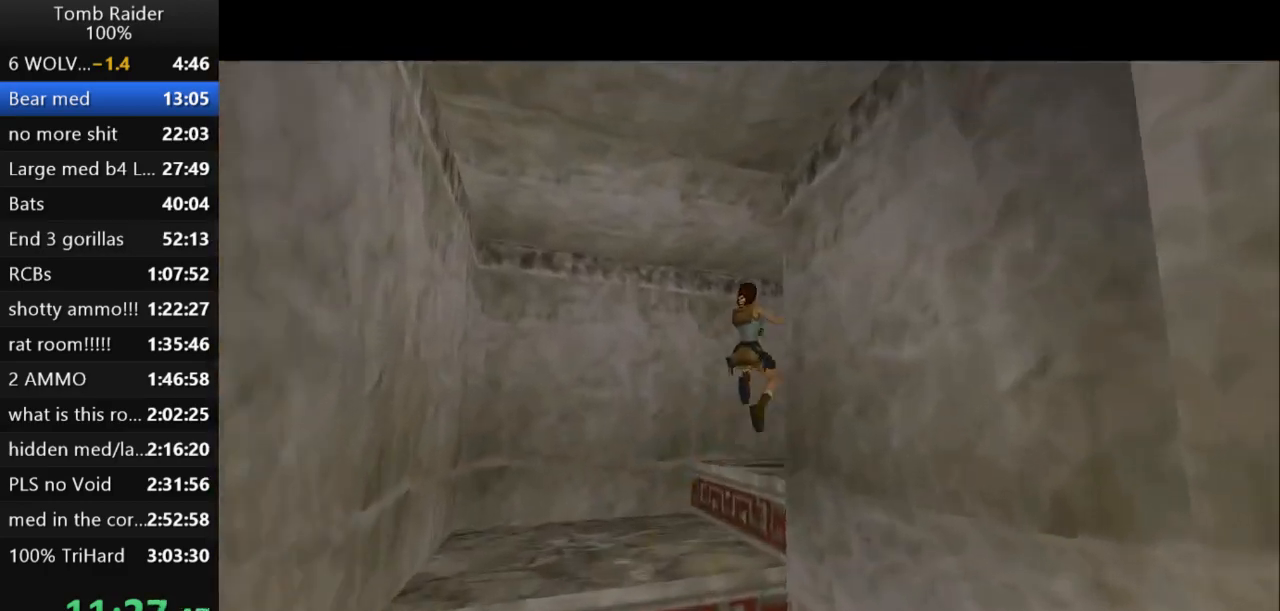
{"keys": ["right", "up"], "events": []}
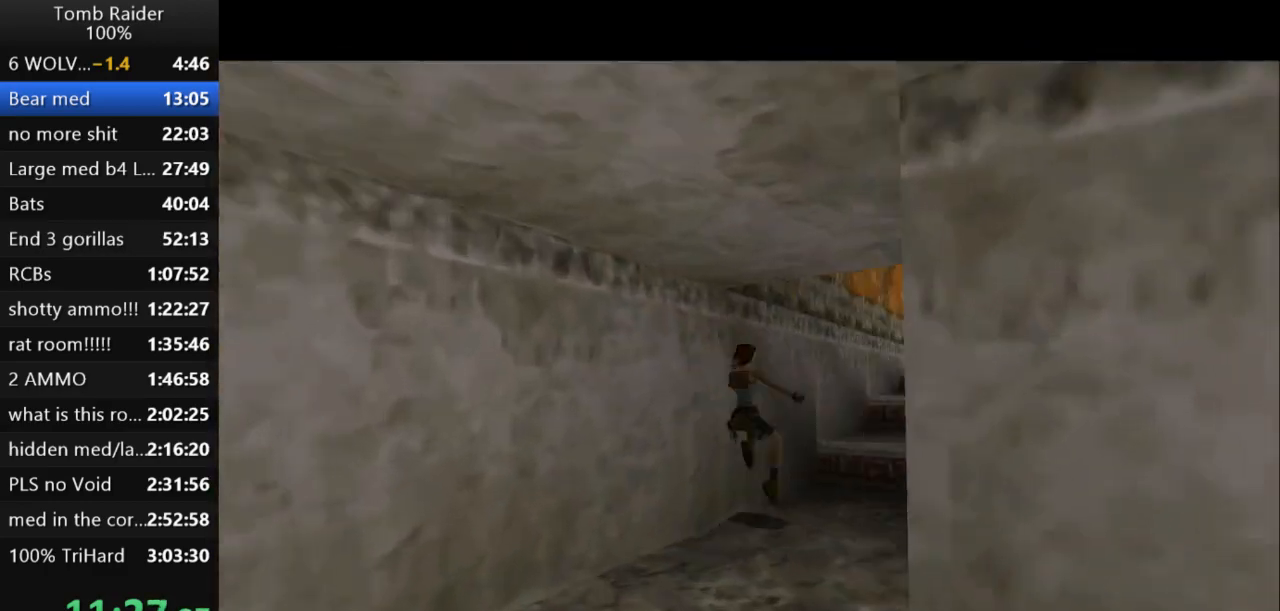
{"keys": ["jump", "up"], "events": [[200, "jump", "down"], [467, "right", "up"]]}
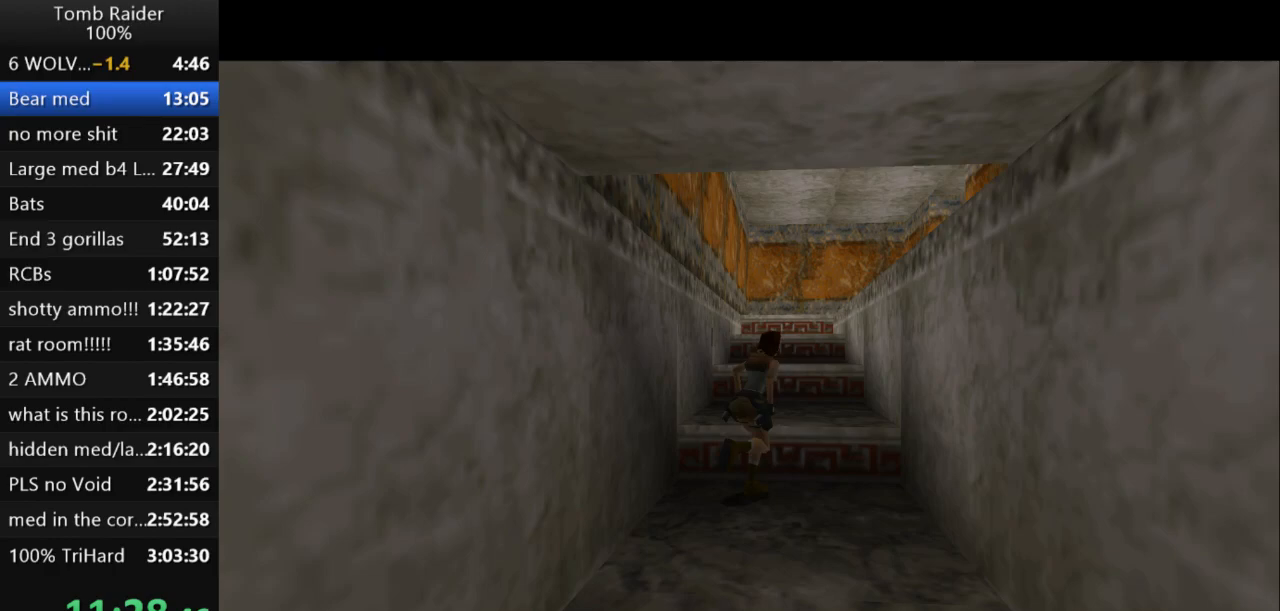
{"keys": ["jump", "left", "up"], "events": [[233, "left", "down"]]}
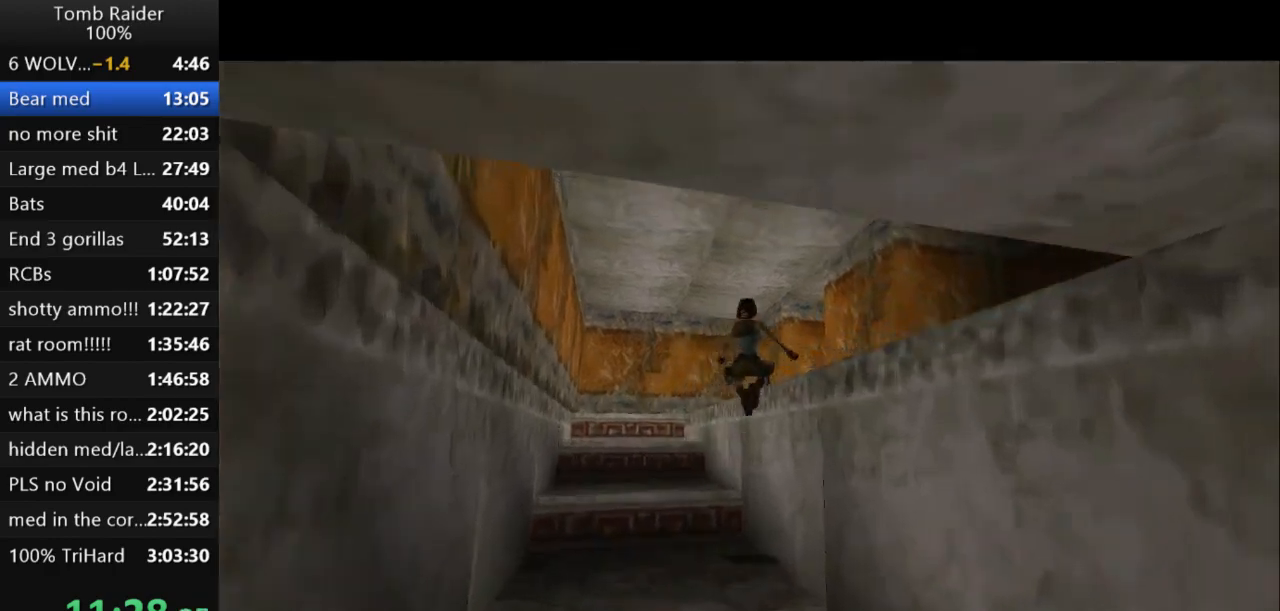
{"keys": ["jump", "right", "up"], "events": [[33, "left", "up"], [500, "right", "down"]]}
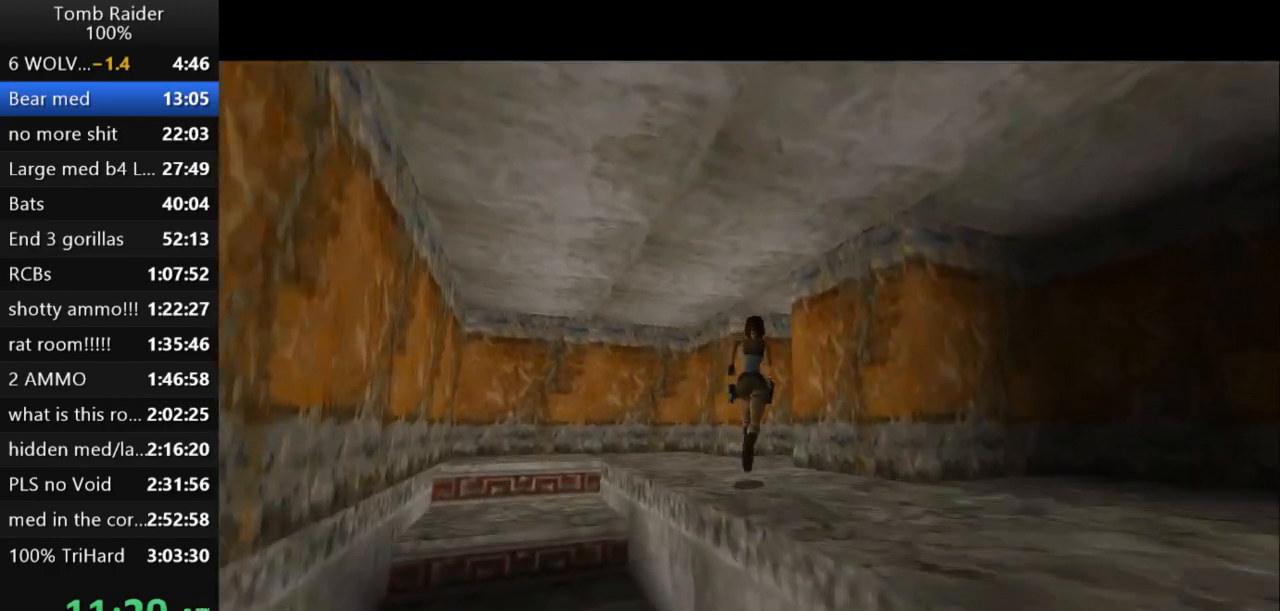
{"keys": ["right", "up"], "events": [[333, "jump", "up"]]}
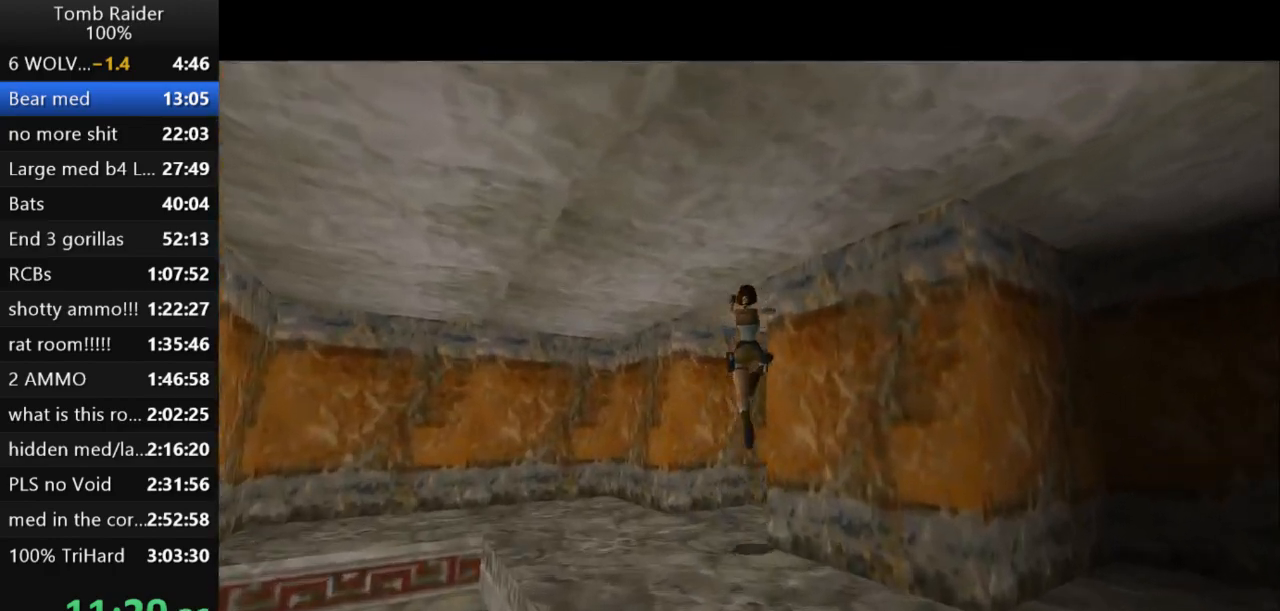
{"keys": ["right", "up"], "events": []}
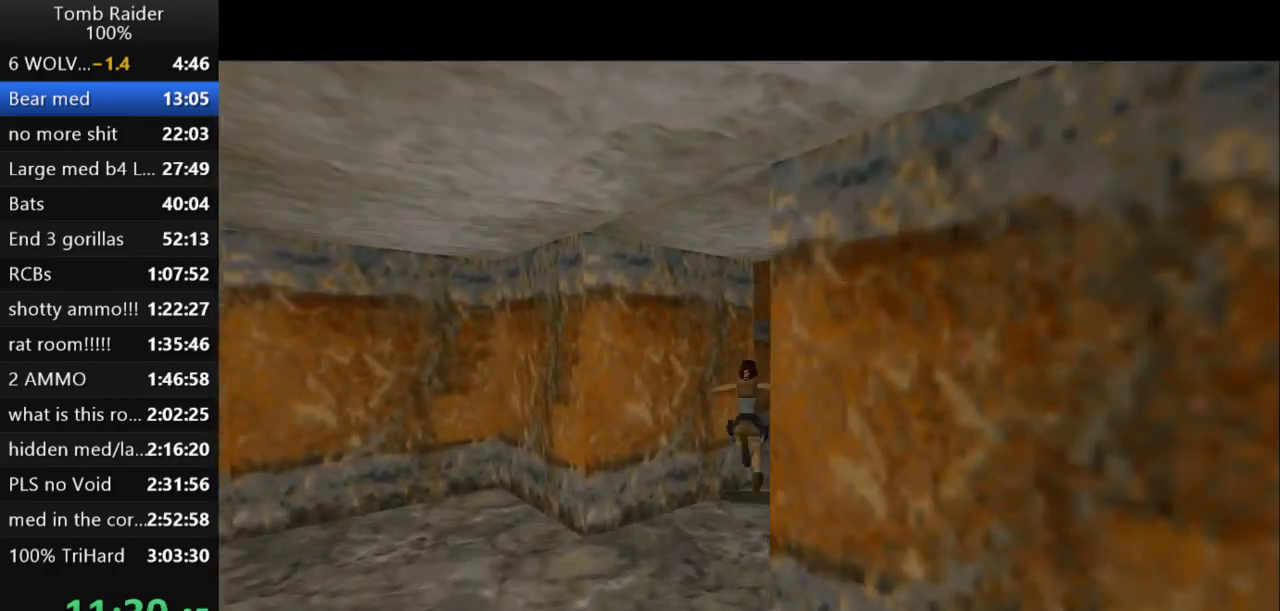
{"keys": ["right", "up"], "events": []}
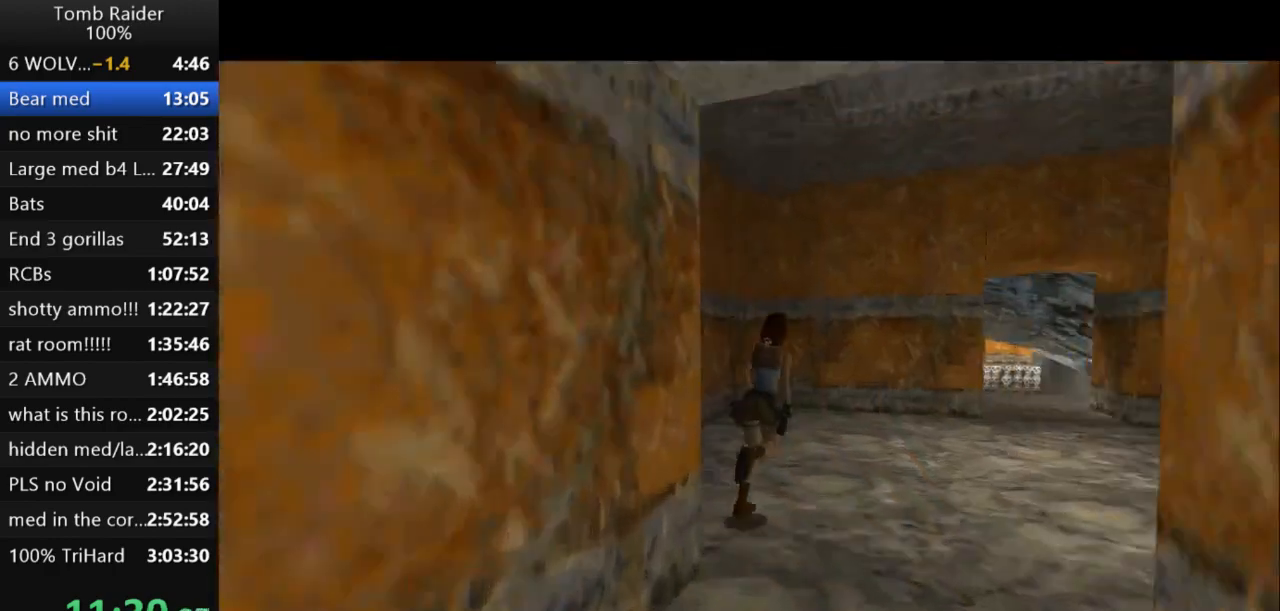
{"keys": ["jump", "right", "up"], "events": [[200, "jump", "down"], [267, "right", "up"], [433, "right", "down"]]}
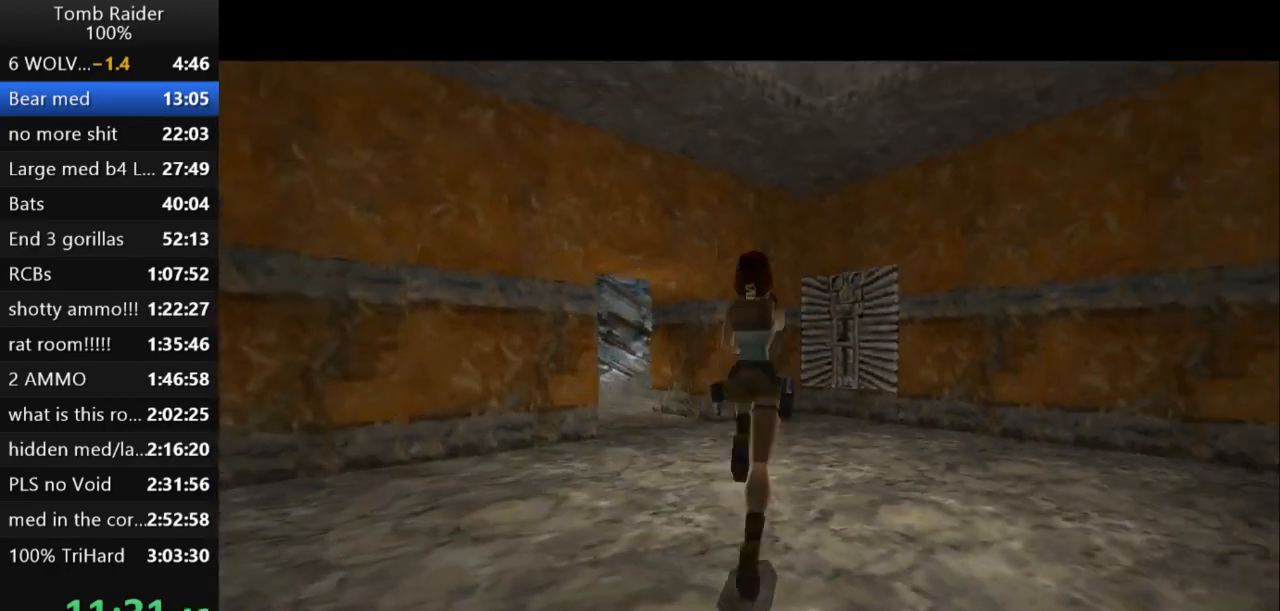
{"keys": ["left", "up"], "events": [[100, "jump", "up"], [333, "right", "up"], [500, "left", "down"]]}
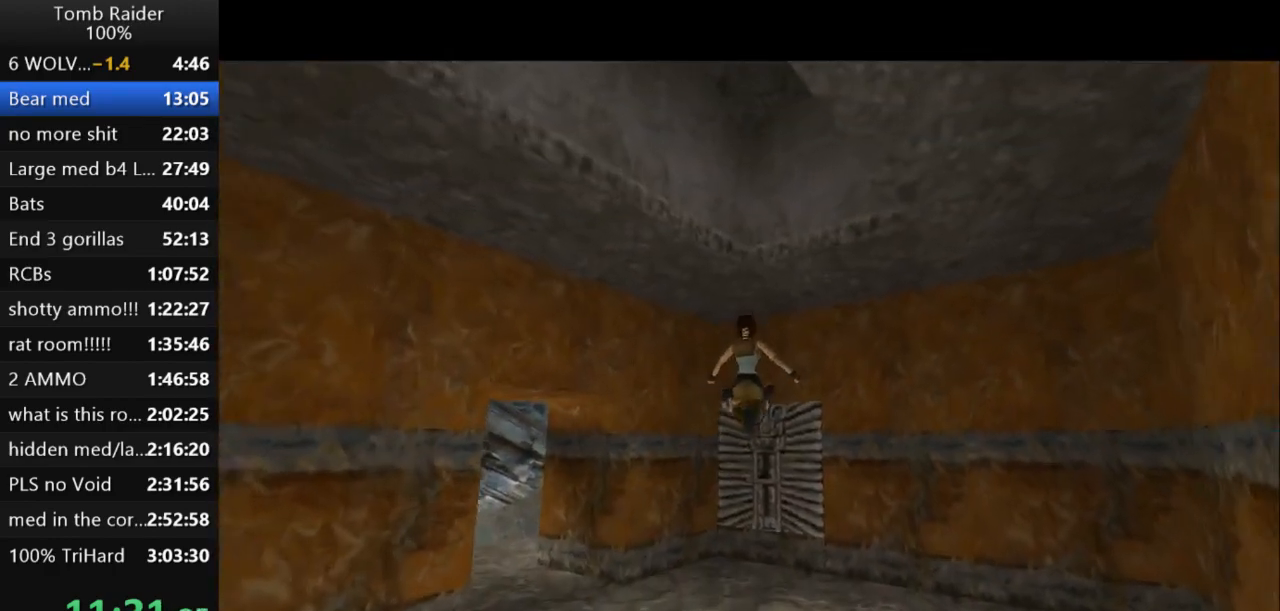
{"keys": ["up"], "events": [[133, "left", "up"]]}
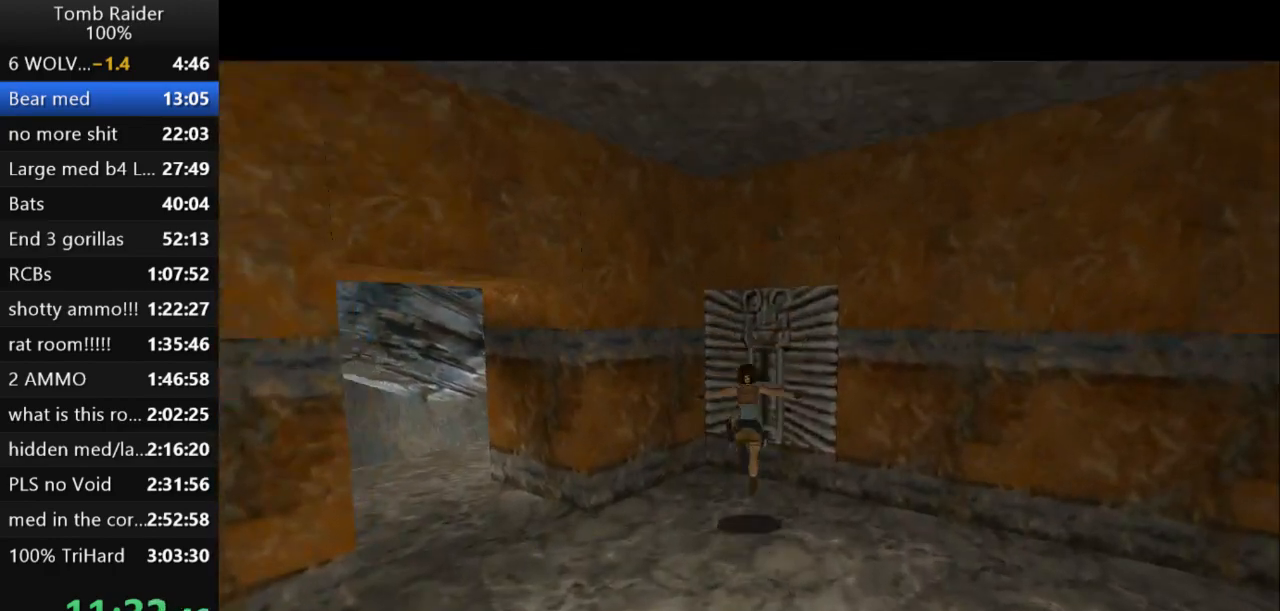
{"keys": ["action2", "right"], "events": [[33, "right", "down"], [200, "up", "up"], [400, "action2", "down"]]}
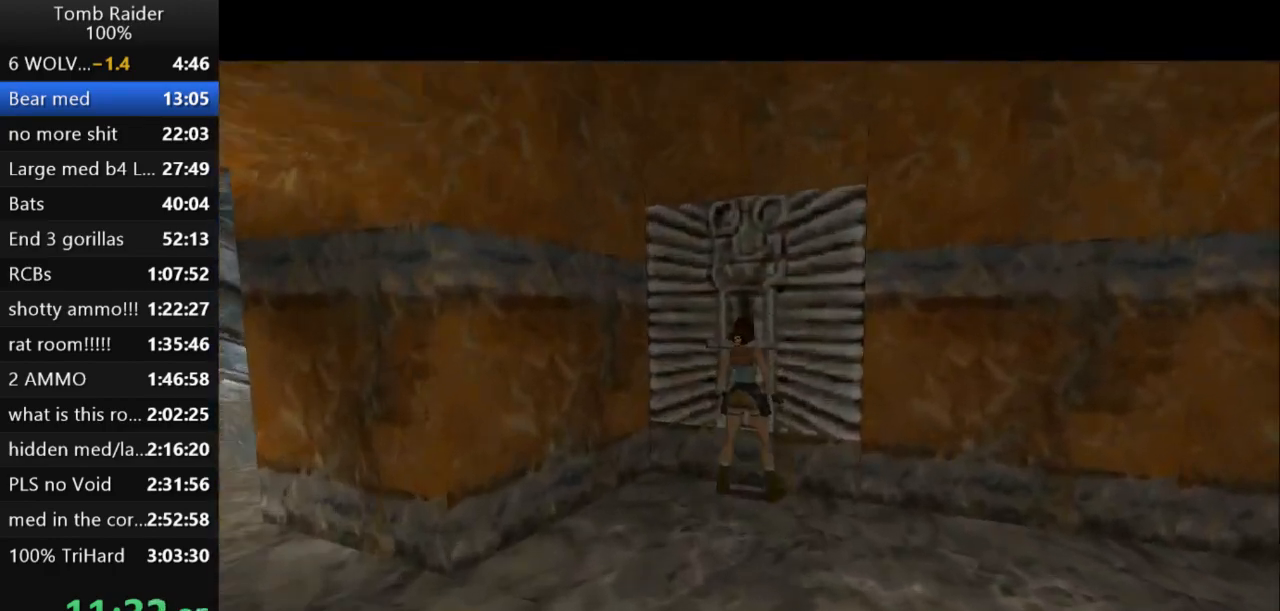
{"keys": ["action2"], "events": [[67, "right", "up"]]}
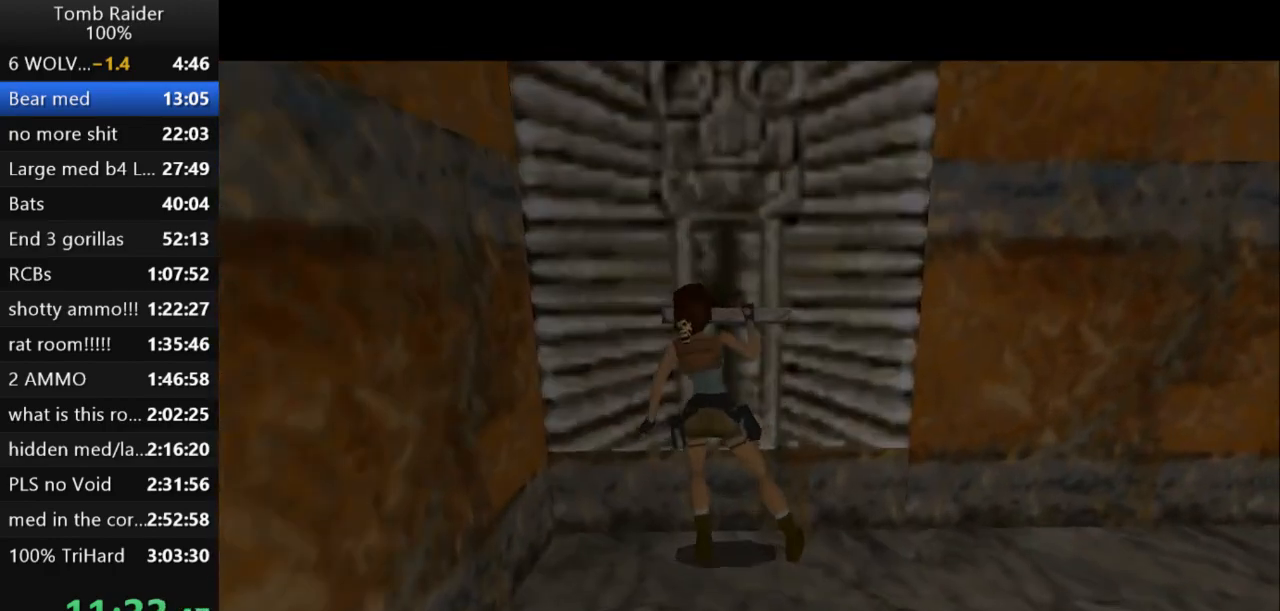
{"keys": ["down"], "events": [[100, "action2", "up"], [100, "down", "down"]]}
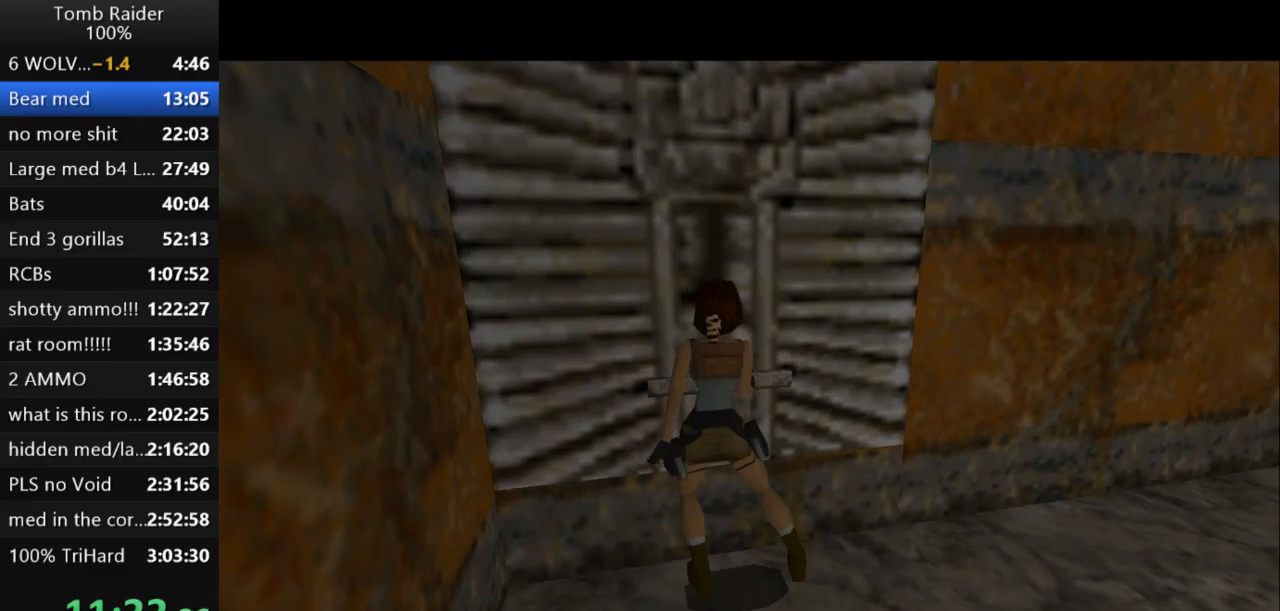
{"keys": ["down", "left"], "events": [[433, "left", "down"]]}
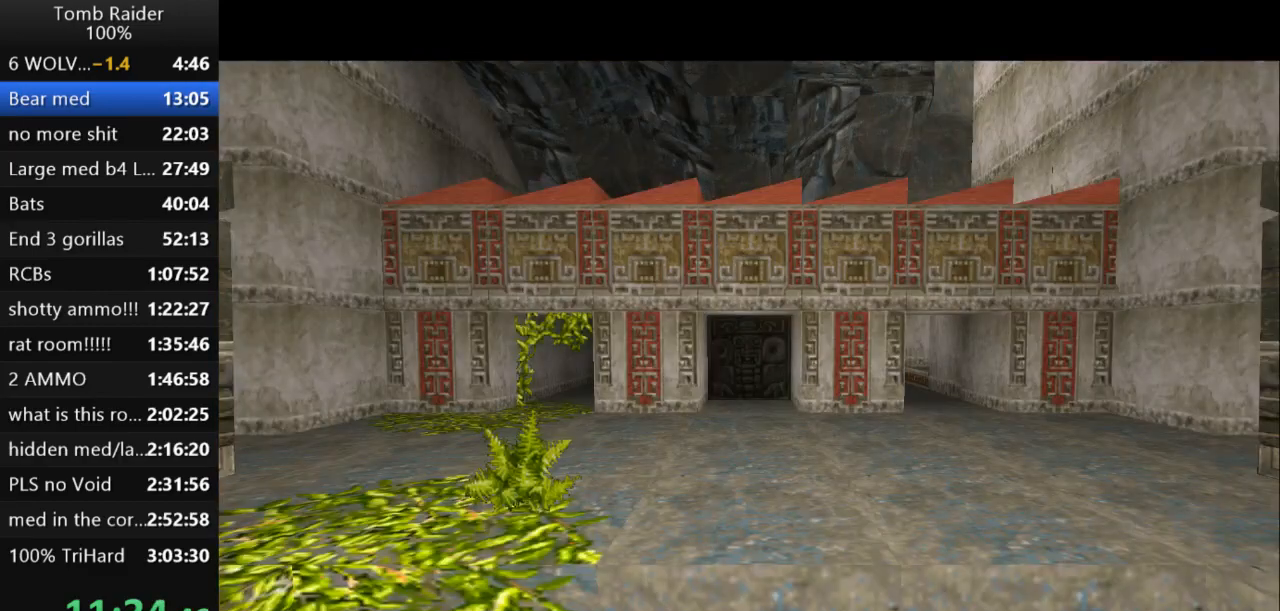
{"keys": ["left"], "events": [[167, "guns", "down"], [267, "down", "up"], [400, "guns", "up"]]}
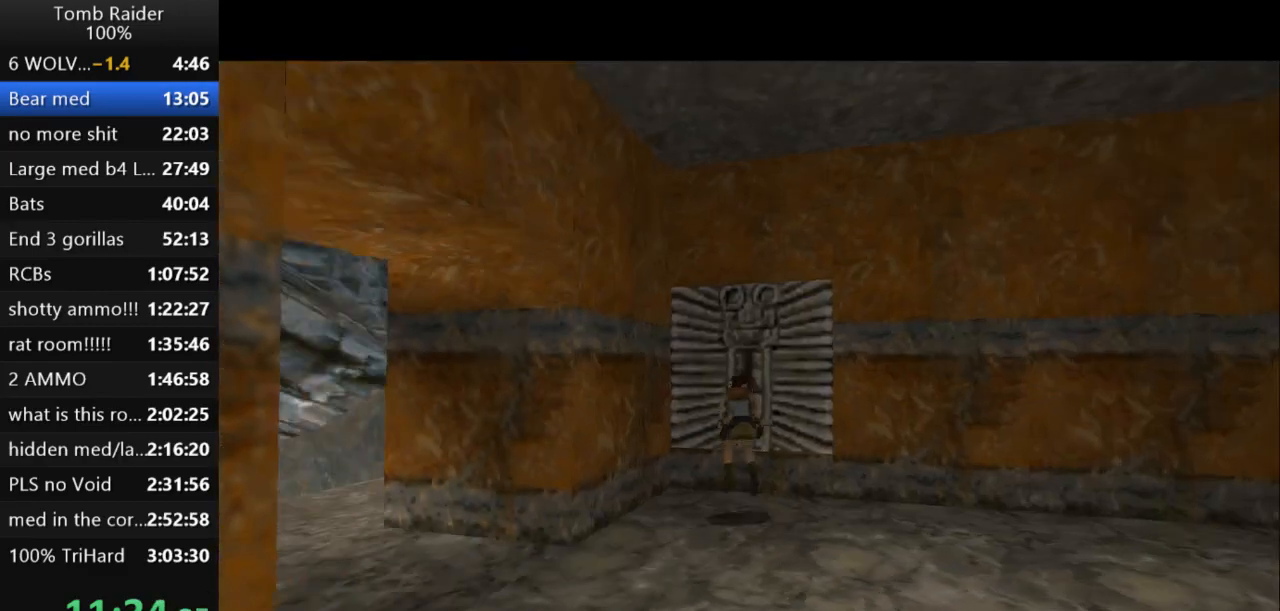
{"keys": ["left", "up"], "events": [[33, "up", "down"]]}
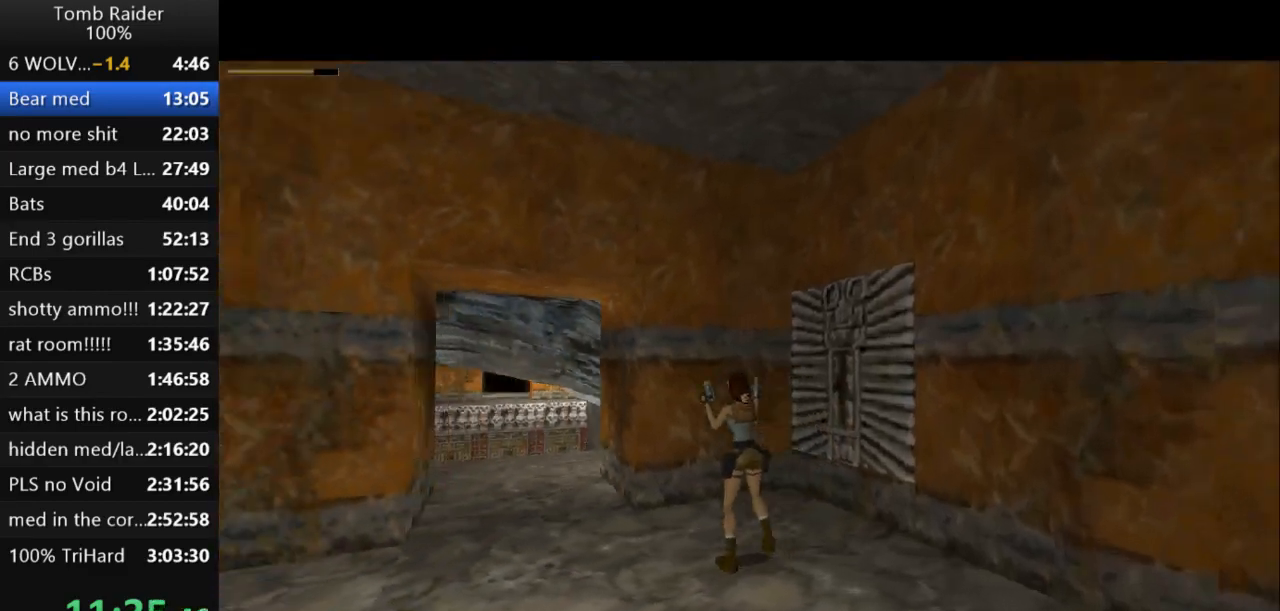
{"keys": ["right", "up"], "events": [[133, "guns", "down"], [267, "guns", "up"], [300, "left", "up"], [333, "right", "down"]]}
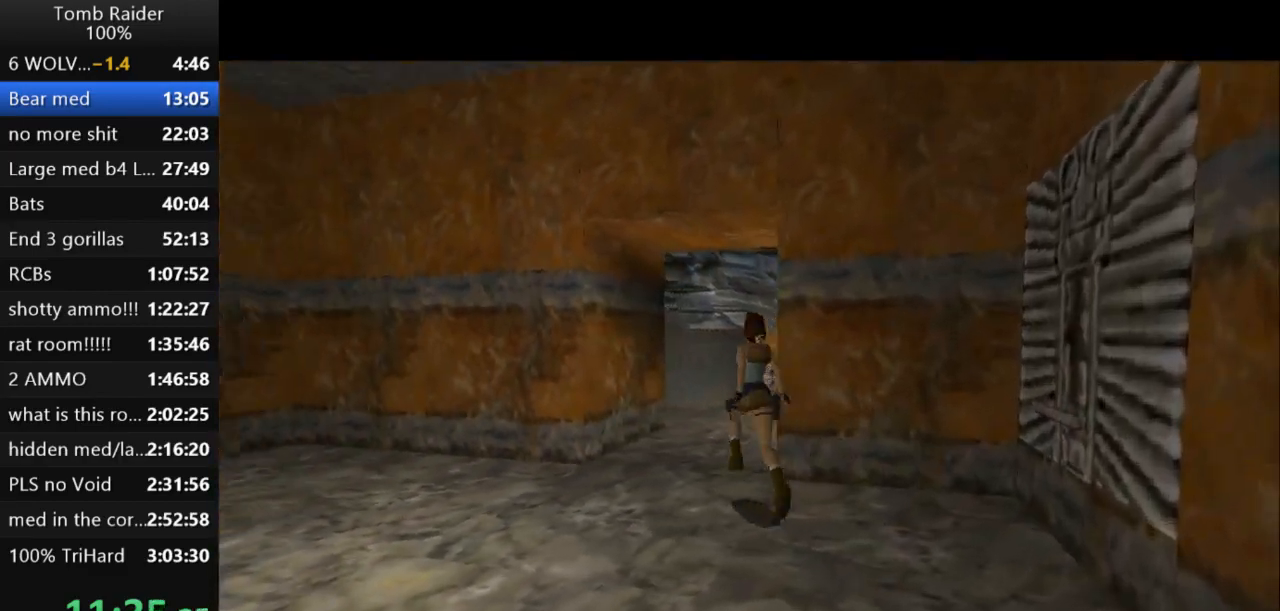
{"keys": ["up"], "events": [[500, "right", "up"]]}
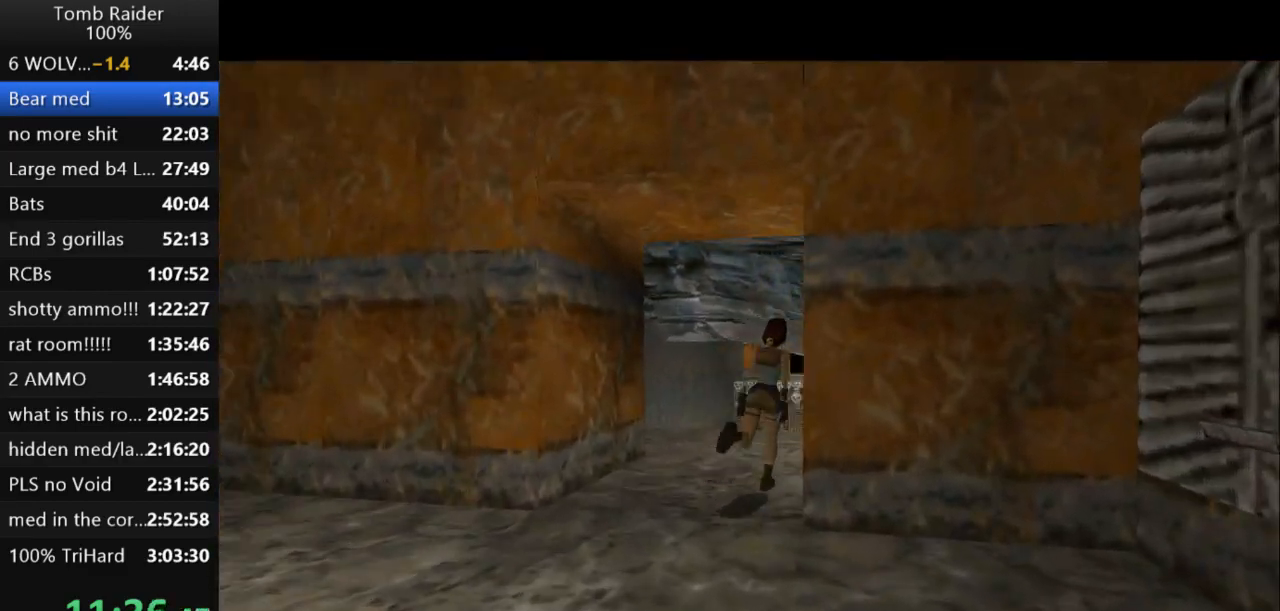
{"keys": ["up"], "events": [[300, "left", "down"], [467, "left", "up"]]}